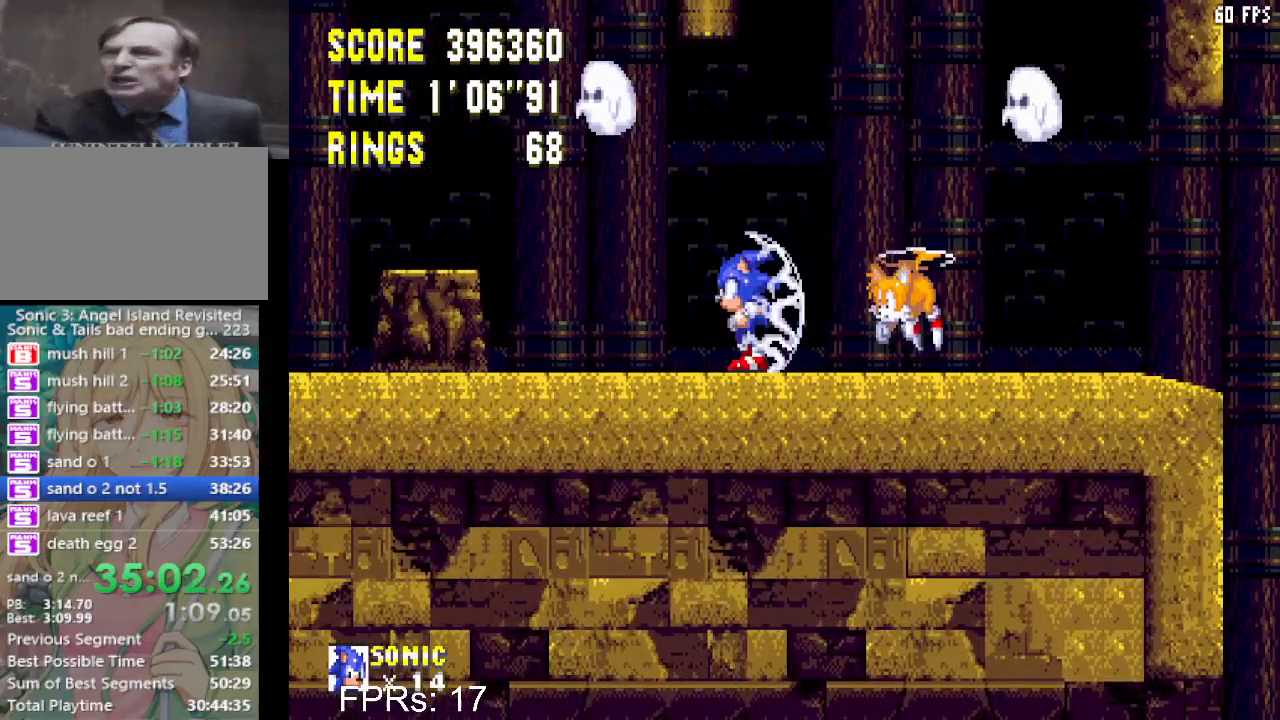
Gameplay with a controller (PlayStation layout); each line is a JSON object with the inputs held at the frame after it. "events" lists button and stick changes between this image and that frame as [ms after this image, input, new state], when the widget could be followed in between. Not read: L3 R3.
{"buttons": ["CROSS"], "left_stick": "center", "right_stick": "center", "events": [[283, "DPAD_DOWN", "up"], [333, "DPAD_LEFT", "up"], [417, "CROSS", "down"]]}
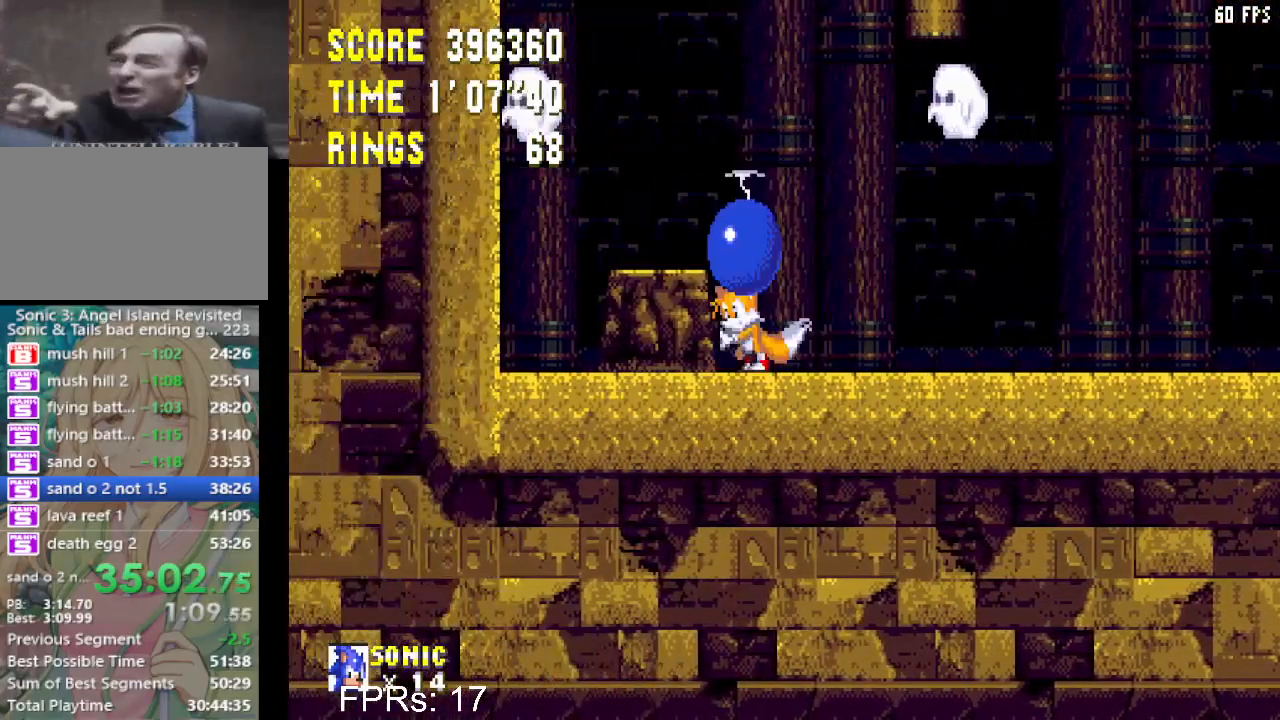
{"buttons": ["DPAD_UP"], "left_stick": "center", "right_stick": "center", "events": [[150, "DPAD_UP", "down"], [250, "CROSS", "up"]]}
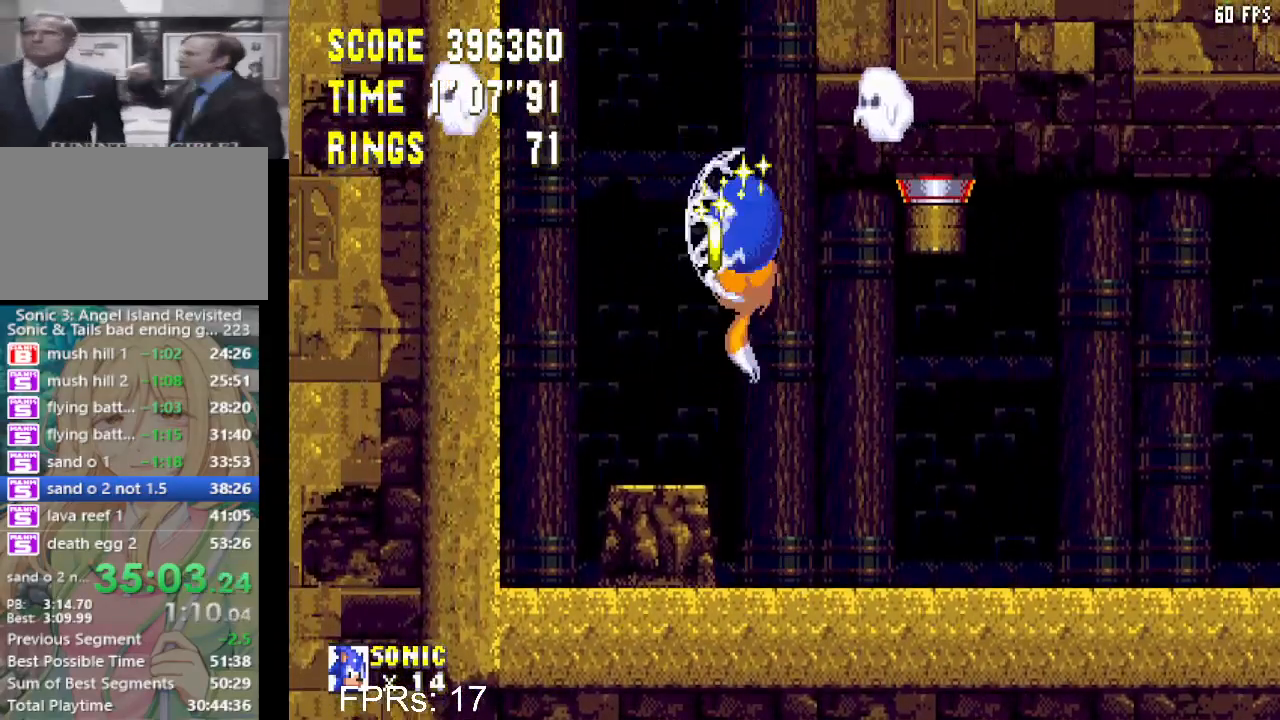
{"buttons": ["DPAD_UP"], "left_stick": "center", "right_stick": "center", "events": [[33, "CROSS", "down"], [133, "CROSS", "up"]]}
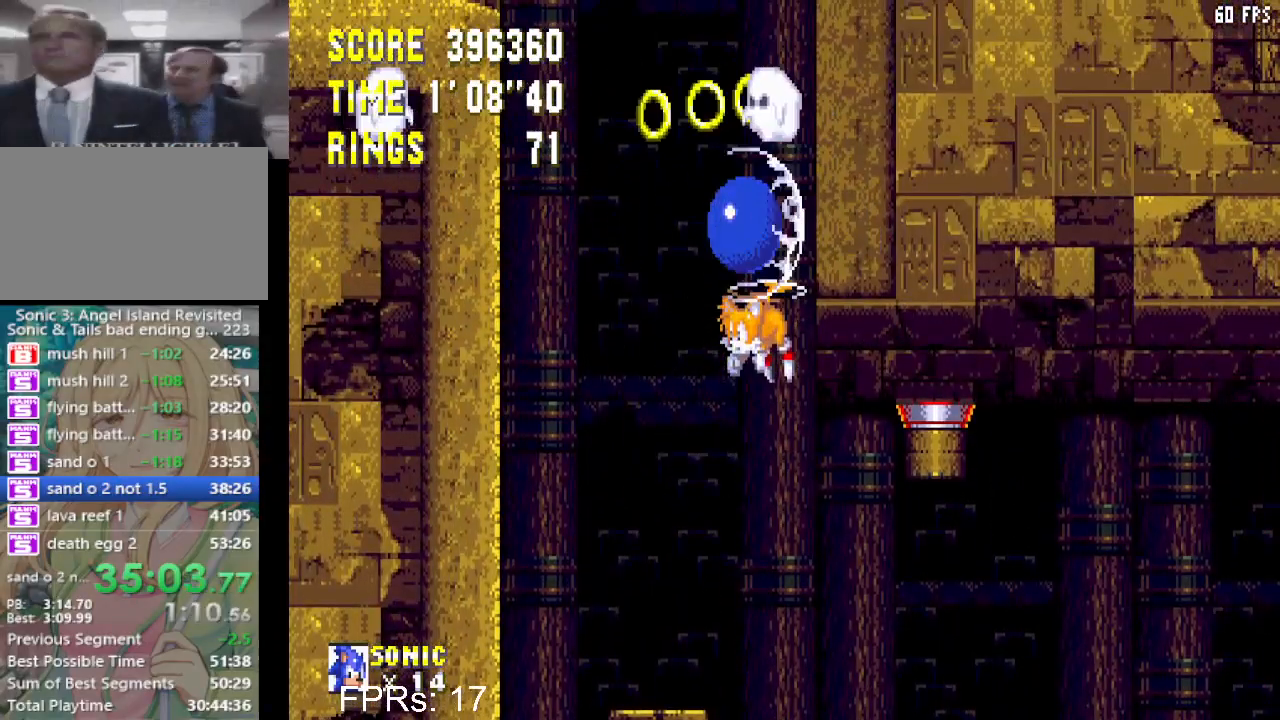
{"buttons": ["DPAD_UP"], "left_stick": "center", "right_stick": "center", "events": []}
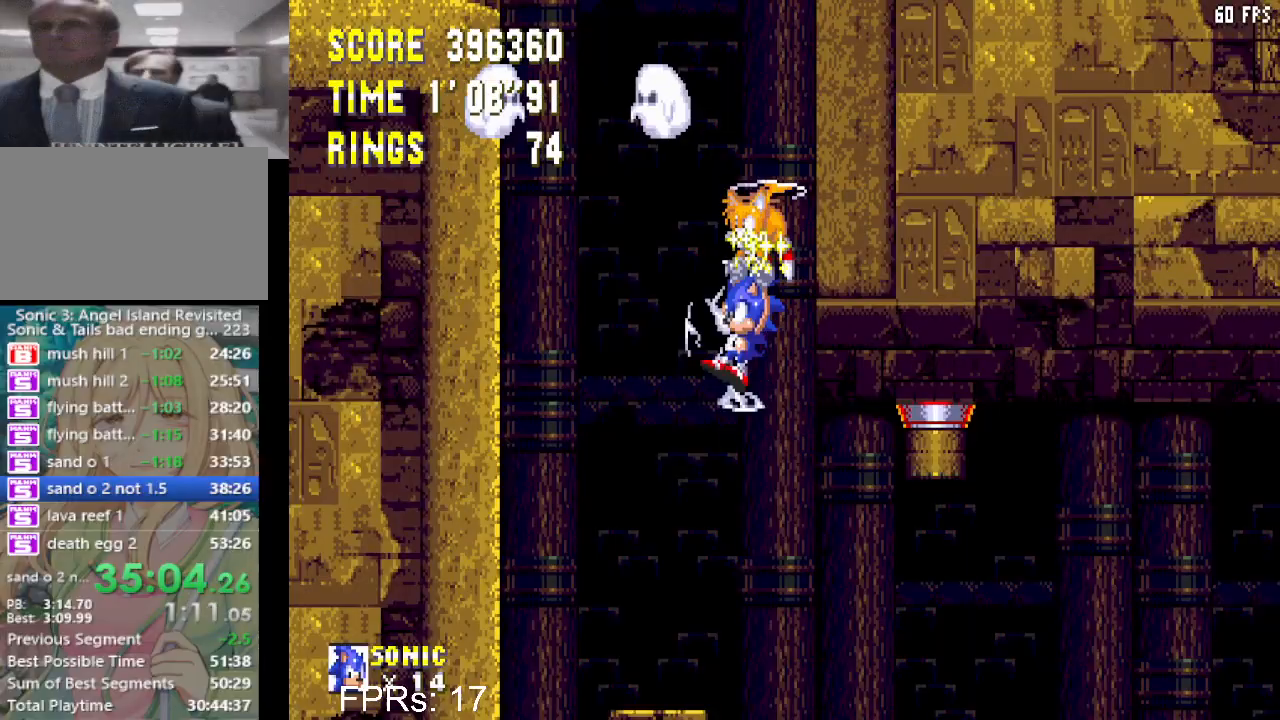
{"buttons": ["DPAD_UP"], "left_stick": "center", "right_stick": "center", "events": []}
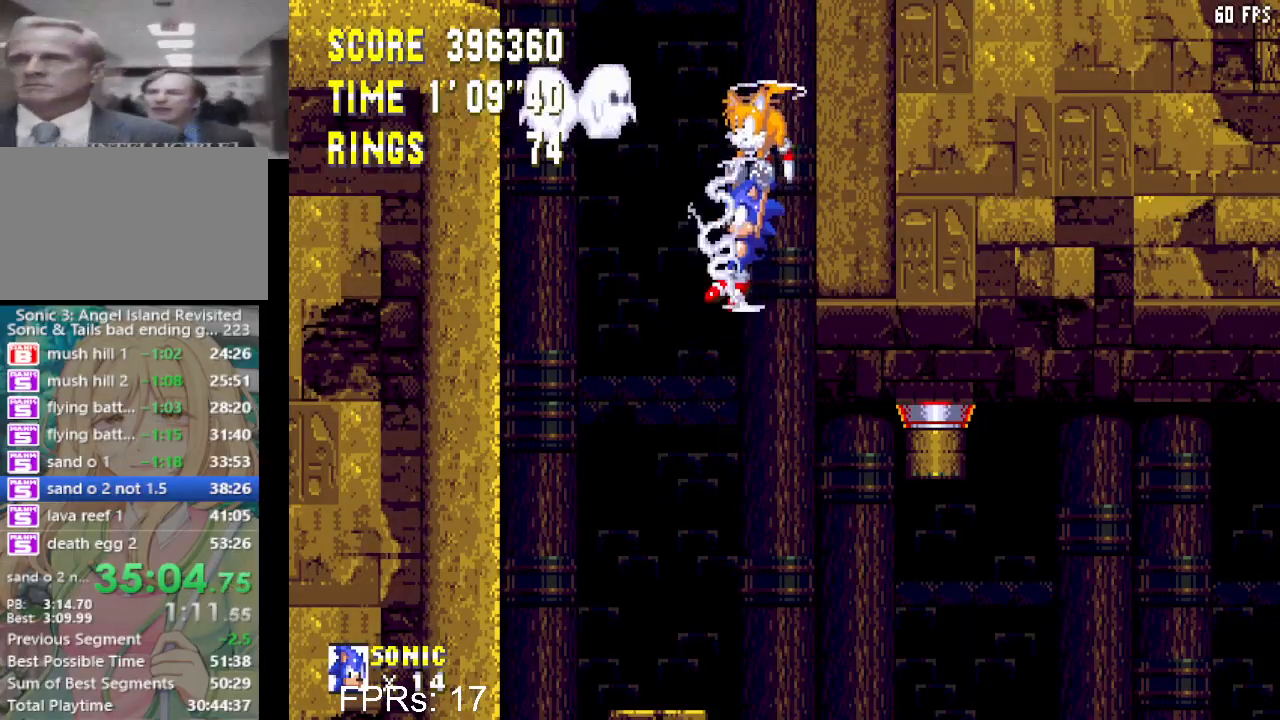
{"buttons": ["DPAD_UP"], "left_stick": "center", "right_stick": "center", "events": []}
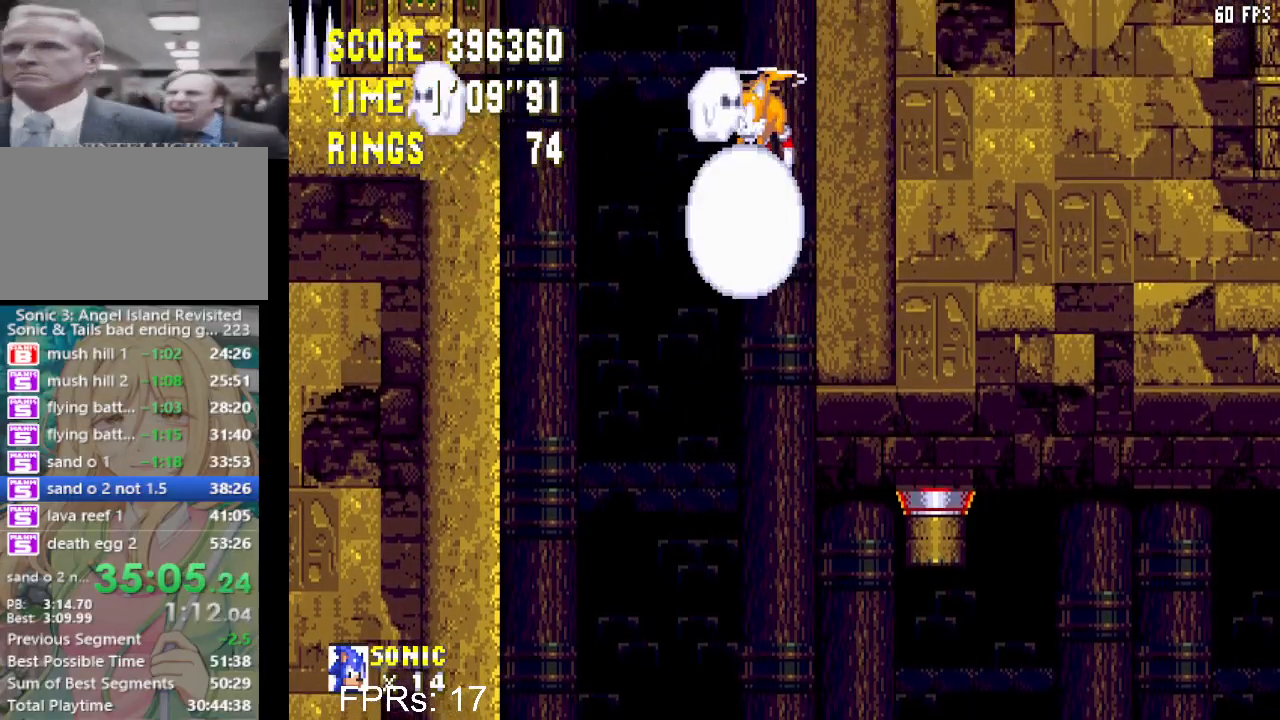
{"buttons": ["DPAD_UP"], "left_stick": "center", "right_stick": "center", "events": []}
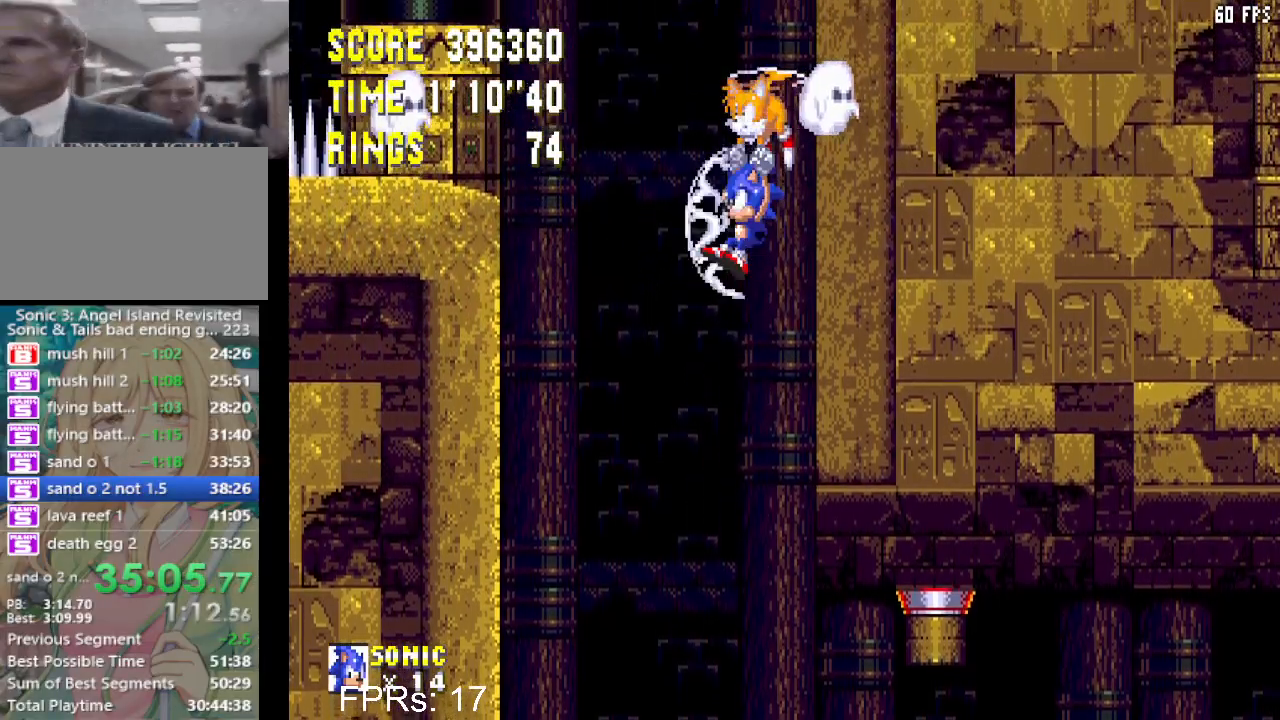
{"buttons": ["DPAD_UP"], "left_stick": "center", "right_stick": "center", "events": []}
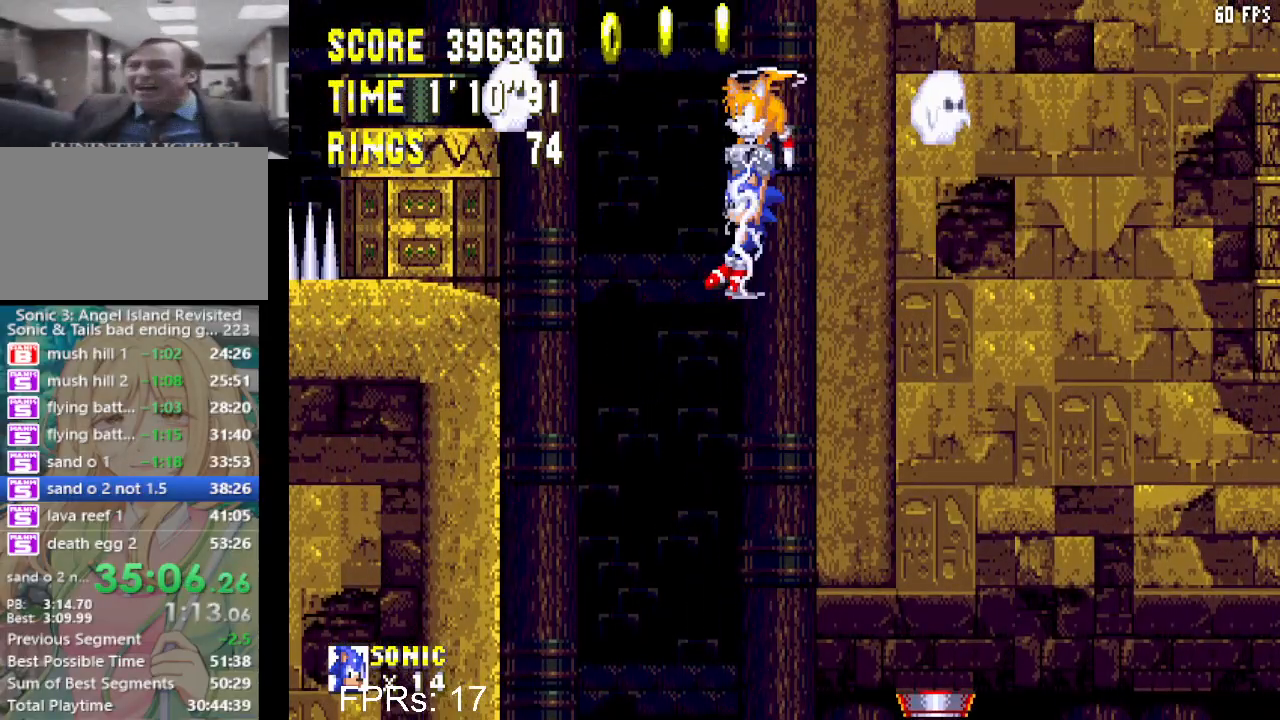
{"buttons": ["DPAD_DOWN"], "left_stick": "center", "right_stick": "center", "events": [[200, "DPAD_LEFT", "down"], [383, "DPAD_UP", "up"], [433, "DPAD_LEFT", "up"], [500, "DPAD_DOWN", "down"]]}
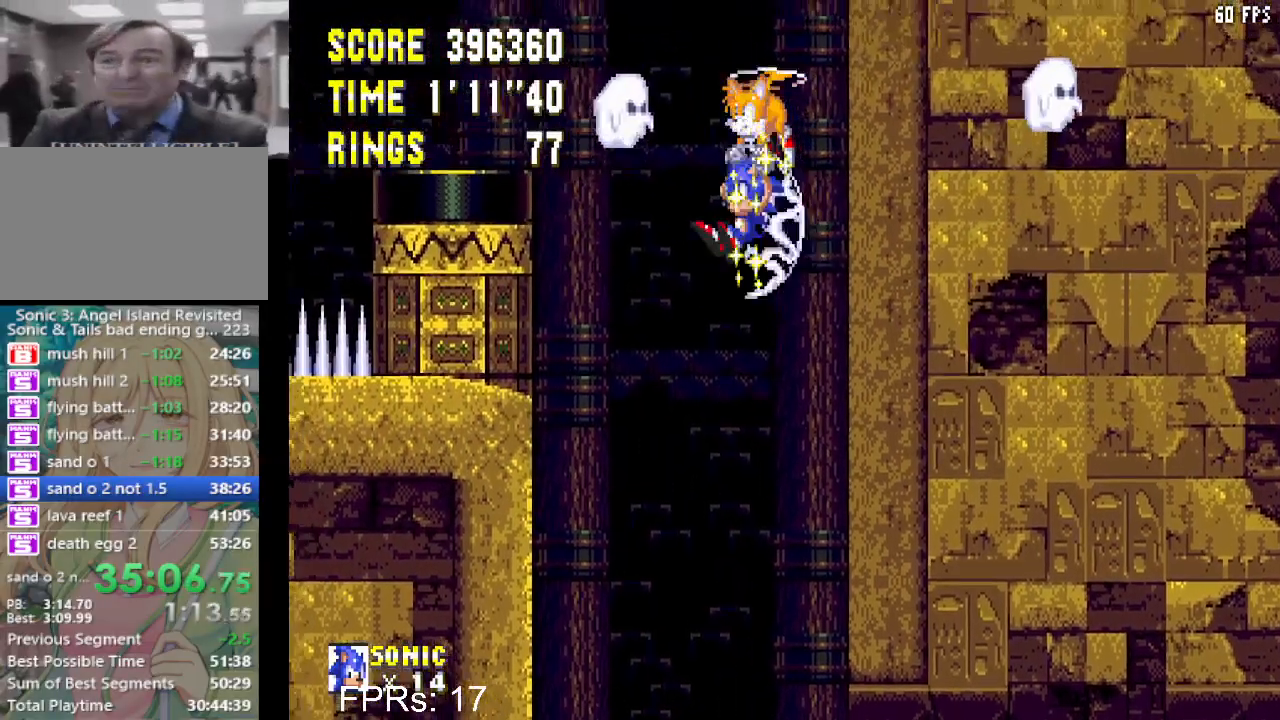
{"buttons": ["DPAD_DOWN", "DPAD_LEFT"], "left_stick": "center", "right_stick": "center", "events": [[17, "DPAD_LEFT", "down"], [67, "CROSS", "down"], [150, "CROSS", "up"], [200, "CROSS", "down"], [283, "CROSS", "up"]]}
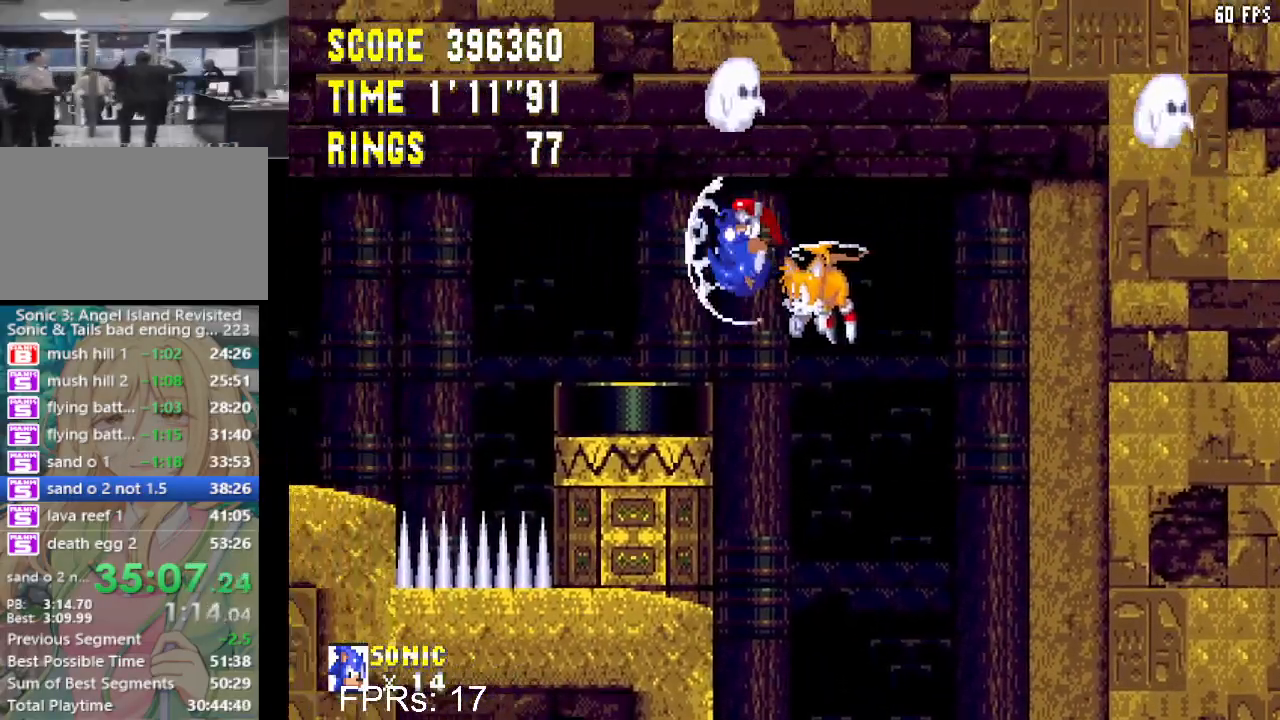
{"buttons": ["DPAD_LEFT"], "left_stick": "center", "right_stick": "center", "events": [[17, "DPAD_DOWN", "up"], [33, "DPAD_LEFT", "up"], [150, "DPAD_LEFT", "down"], [217, "CROSS", "down"], [283, "CROSS", "up"]]}
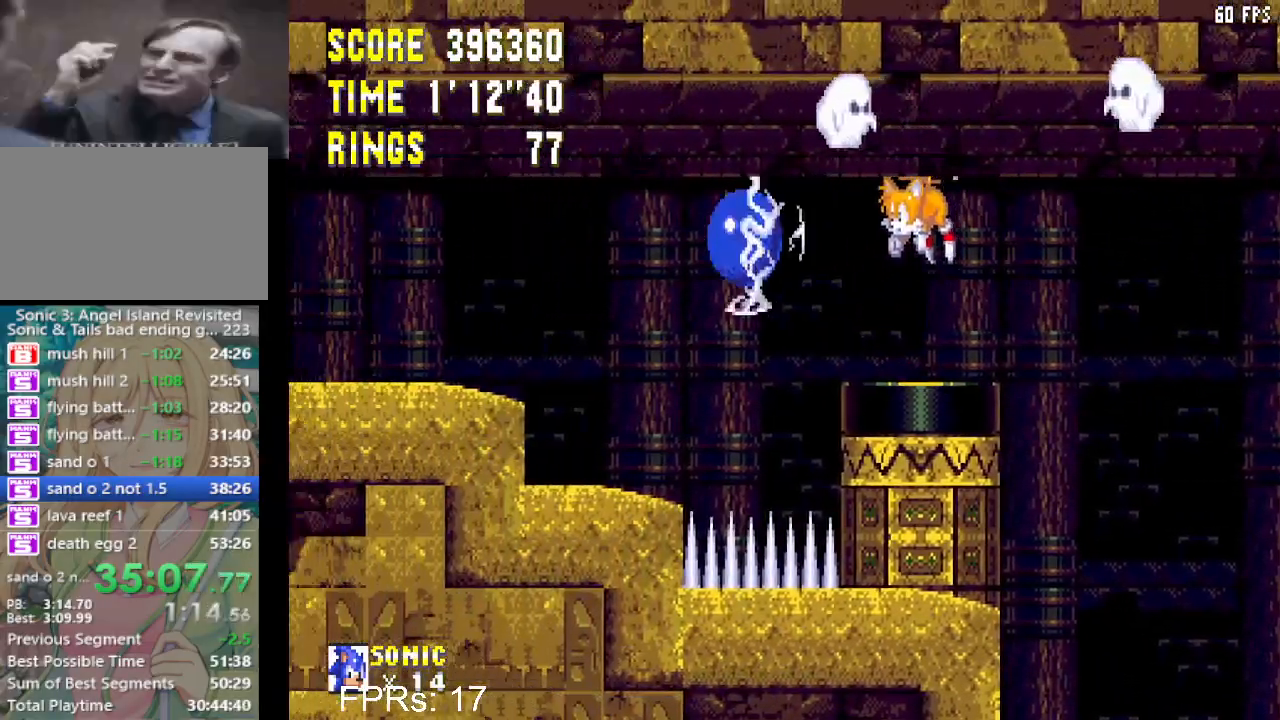
{"buttons": ["DPAD_DOWN", "DPAD_LEFT"], "left_stick": "center", "right_stick": "center", "events": [[83, "CROSS", "down"], [183, "CROSS", "up"], [333, "DPAD_DOWN", "down"]]}
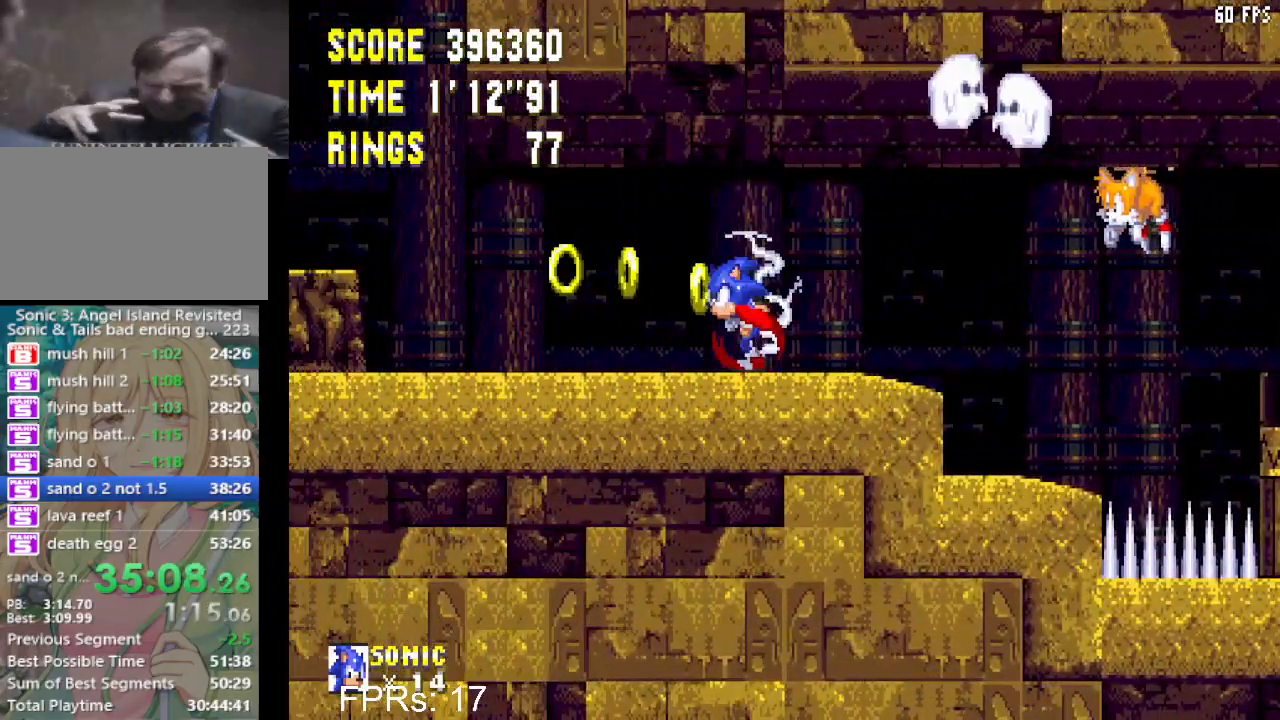
{"buttons": ["DPAD_DOWN"], "left_stick": "center", "right_stick": "center", "events": [[350, "DPAD_LEFT", "up"]]}
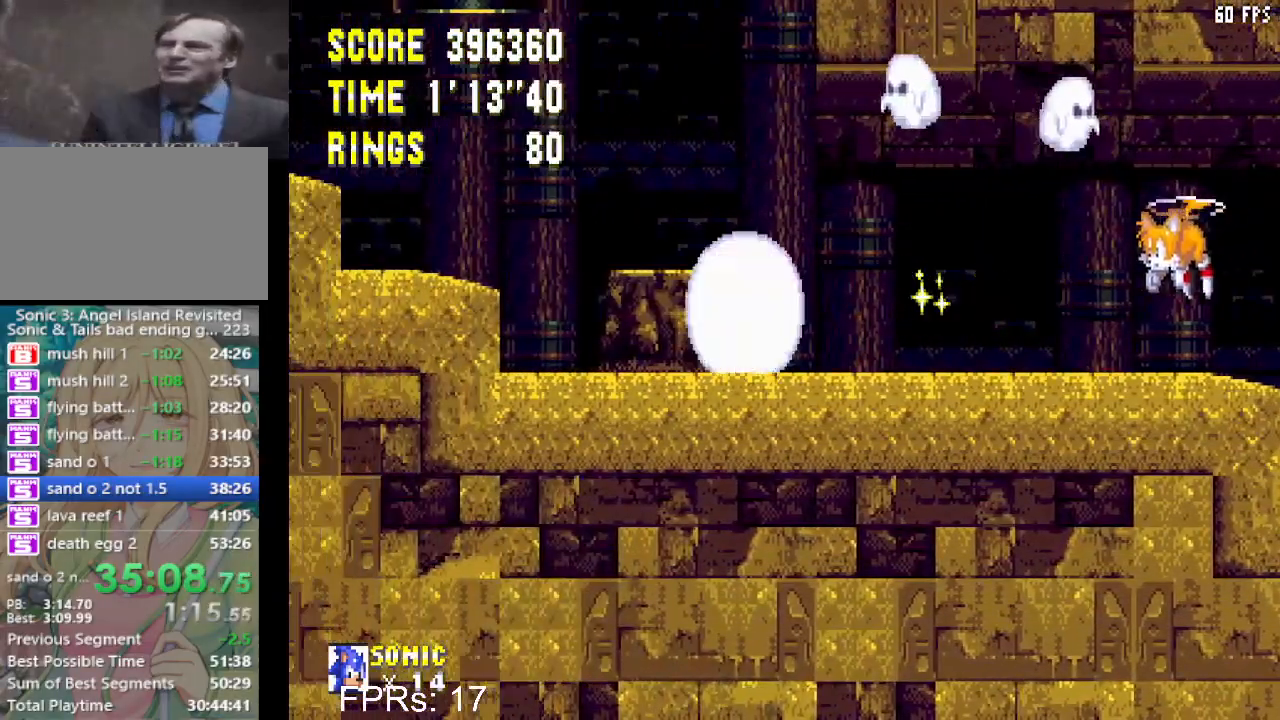
{"buttons": [], "left_stick": "center", "right_stick": "center", "events": [[300, "DPAD_DOWN", "up"]]}
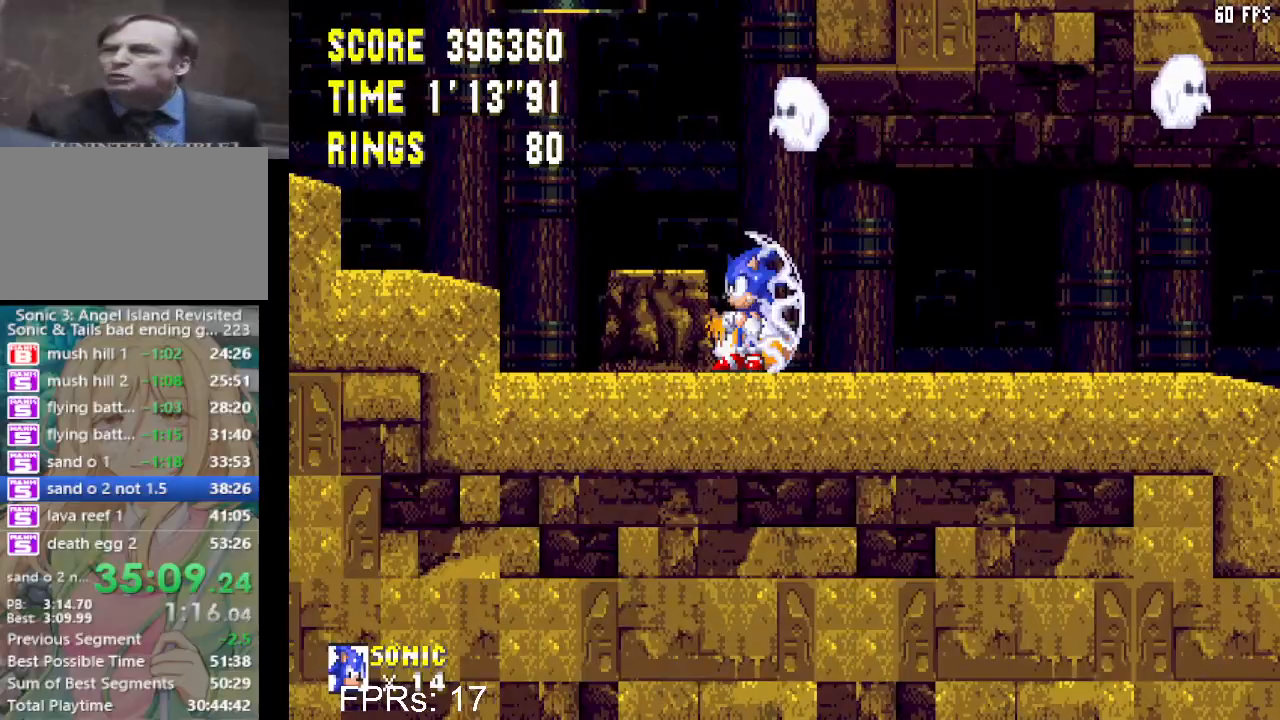
{"buttons": ["DPAD_UP"], "left_stick": "center", "right_stick": "center", "events": [[50, "CROSS", "down"], [267, "CROSS", "up"], [317, "DPAD_UP", "down"]]}
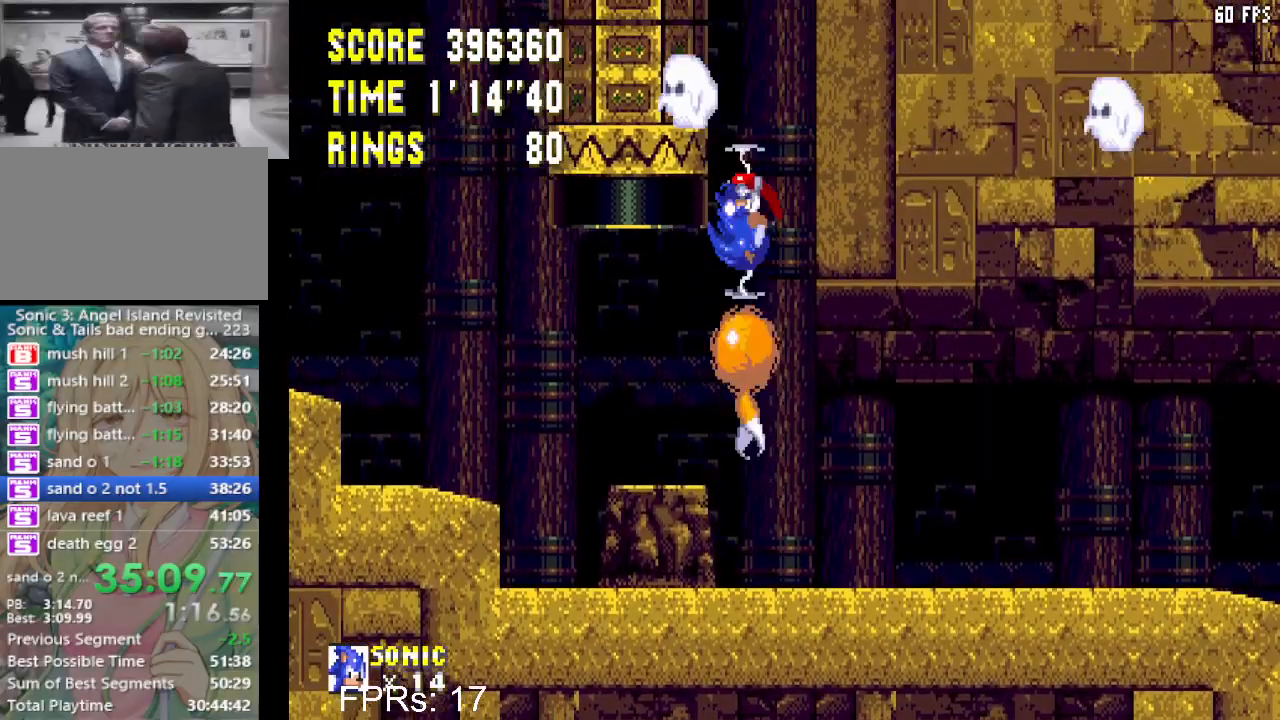
{"buttons": ["DPAD_UP"], "left_stick": "center", "right_stick": "center", "events": [[83, "CROSS", "down"], [167, "CROSS", "up"]]}
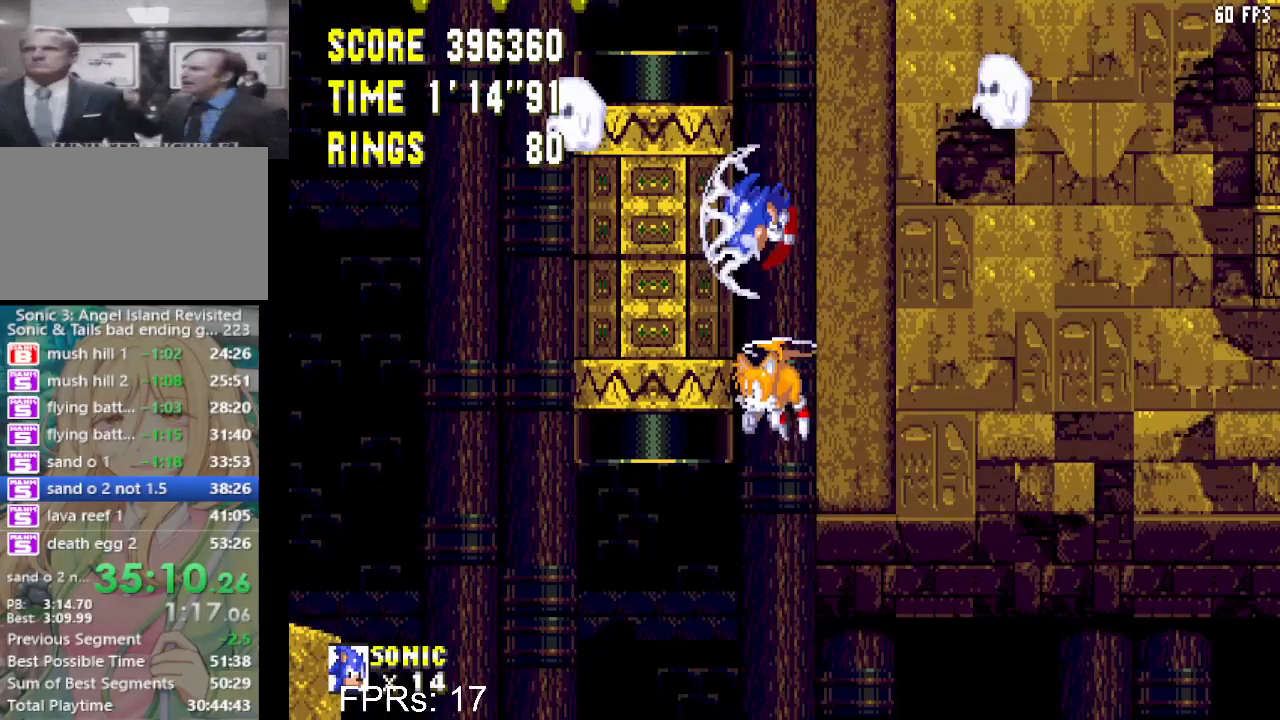
{"buttons": ["DPAD_UP"], "left_stick": "center", "right_stick": "center", "events": []}
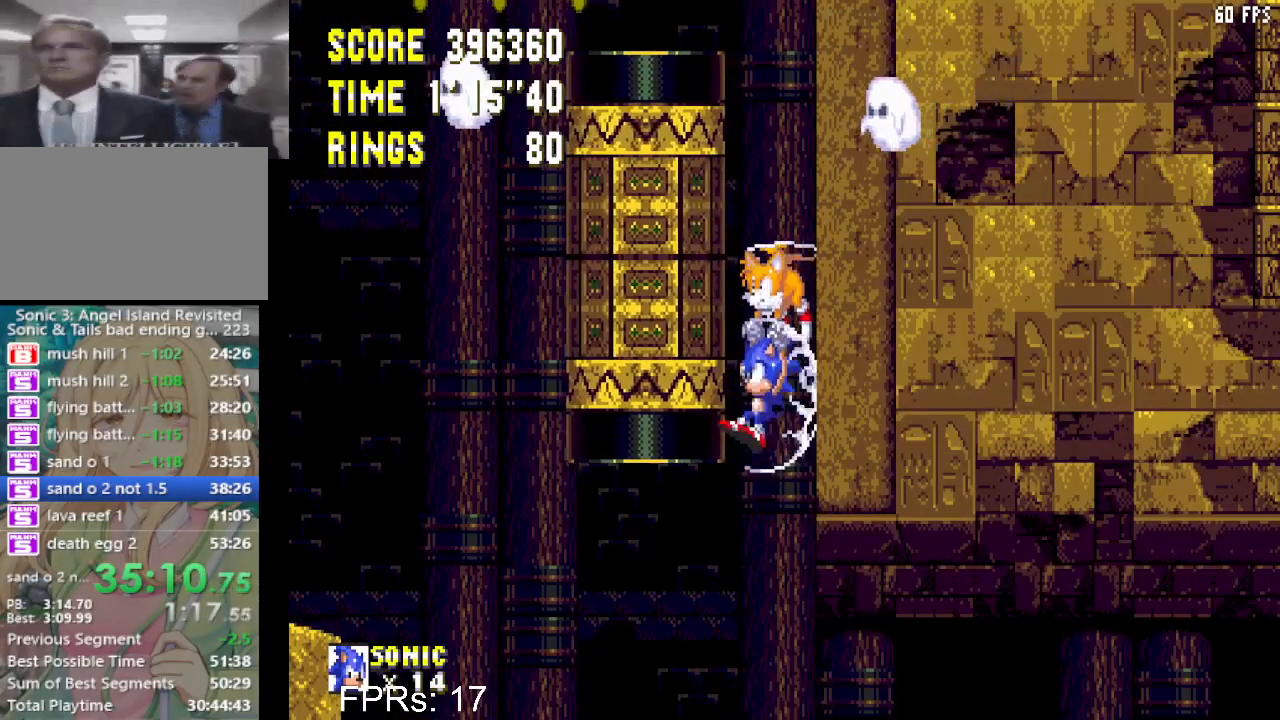
{"buttons": [], "left_stick": "center", "right_stick": "center", "events": [[467, "DPAD_UP", "up"]]}
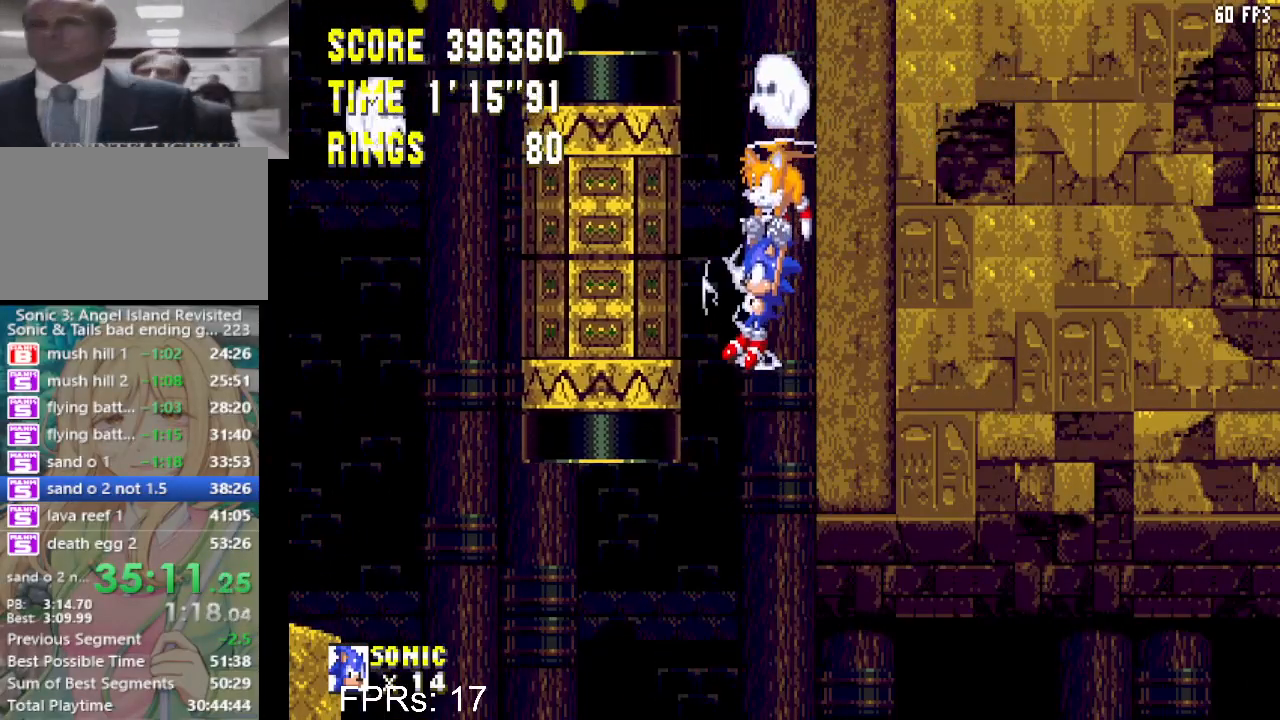
{"buttons": ["CROSS", "DPAD_LEFT"], "left_stick": "center", "right_stick": "center", "events": [[67, "DPAD_DOWN", "down"], [133, "CROSS", "down"], [200, "DPAD_DOWN", "up"], [267, "DPAD_LEFT", "down"], [300, "CROSS", "up"], [417, "CROSS", "down"]]}
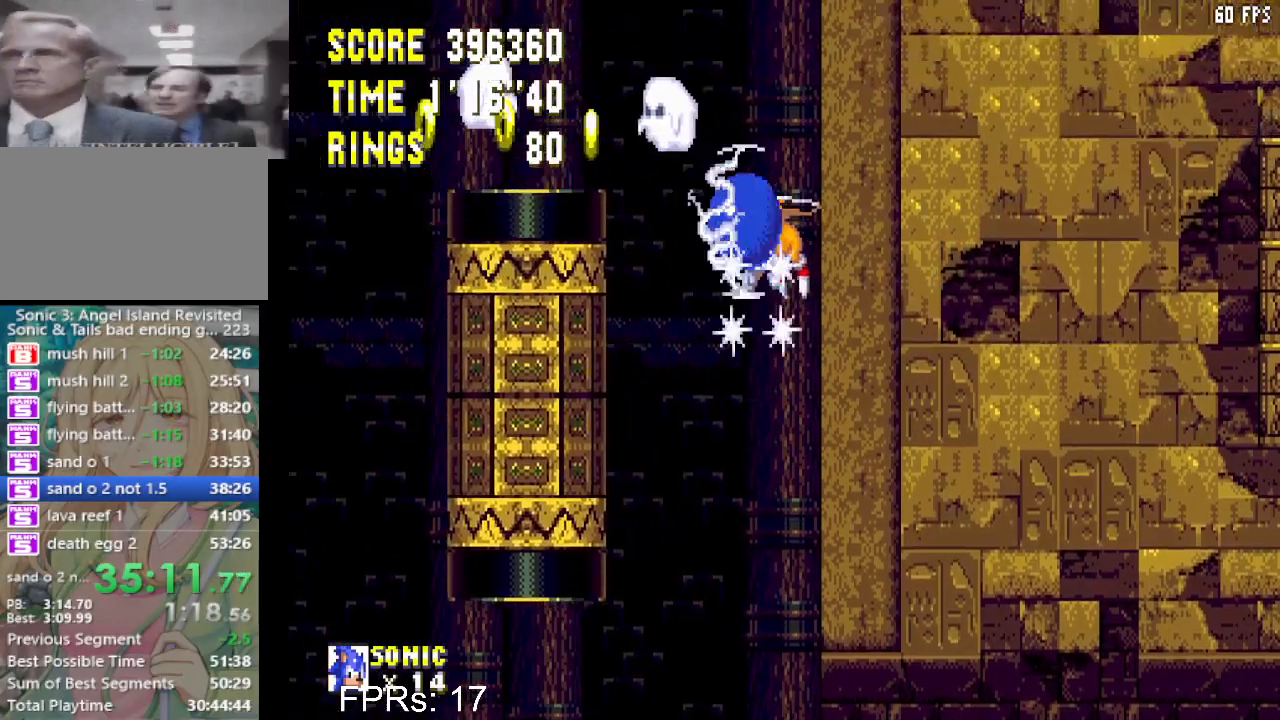
{"buttons": ["DPAD_UP", "DPAD_RIGHT"], "left_stick": "center", "right_stick": "center", "events": [[333, "CROSS", "up"], [400, "DPAD_LEFT", "up"], [400, "DPAD_UP", "down"], [417, "DPAD_UP", "up"], [450, "DPAD_RIGHT", "down"], [450, "DPAD_UP", "down"]]}
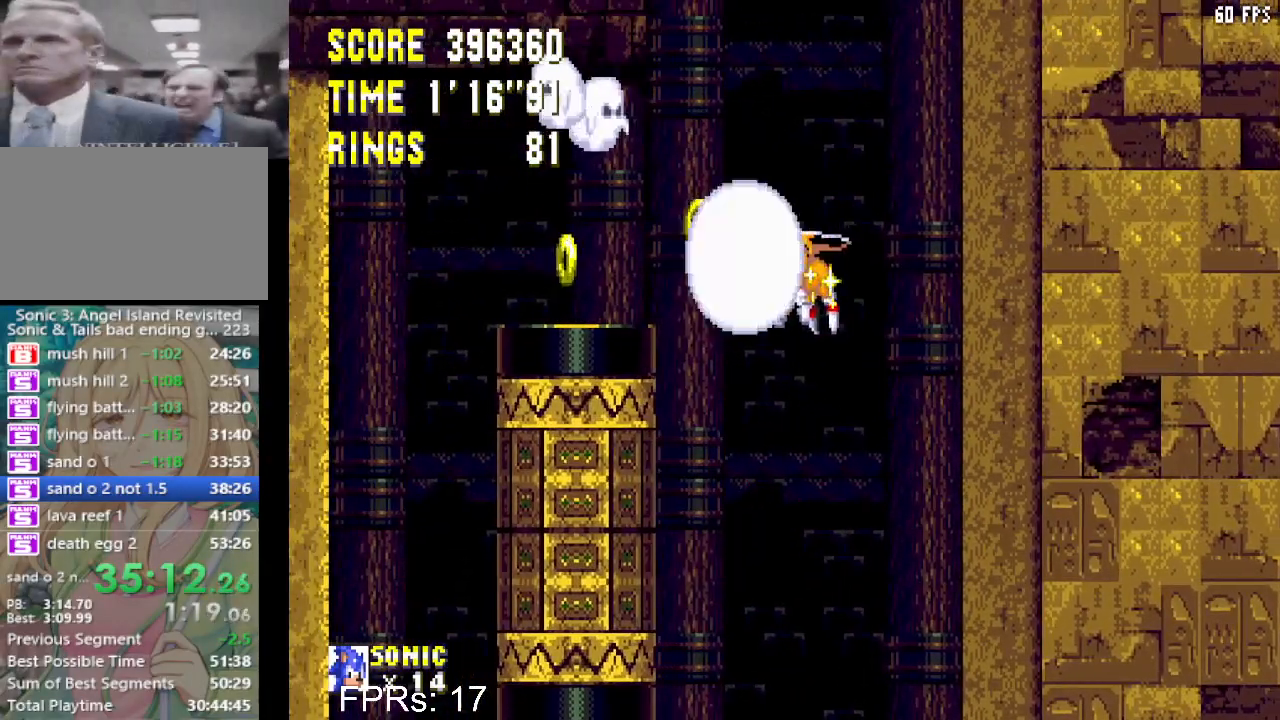
{"buttons": ["DPAD_UP", "DPAD_RIGHT"], "left_stick": "center", "right_stick": "center", "events": []}
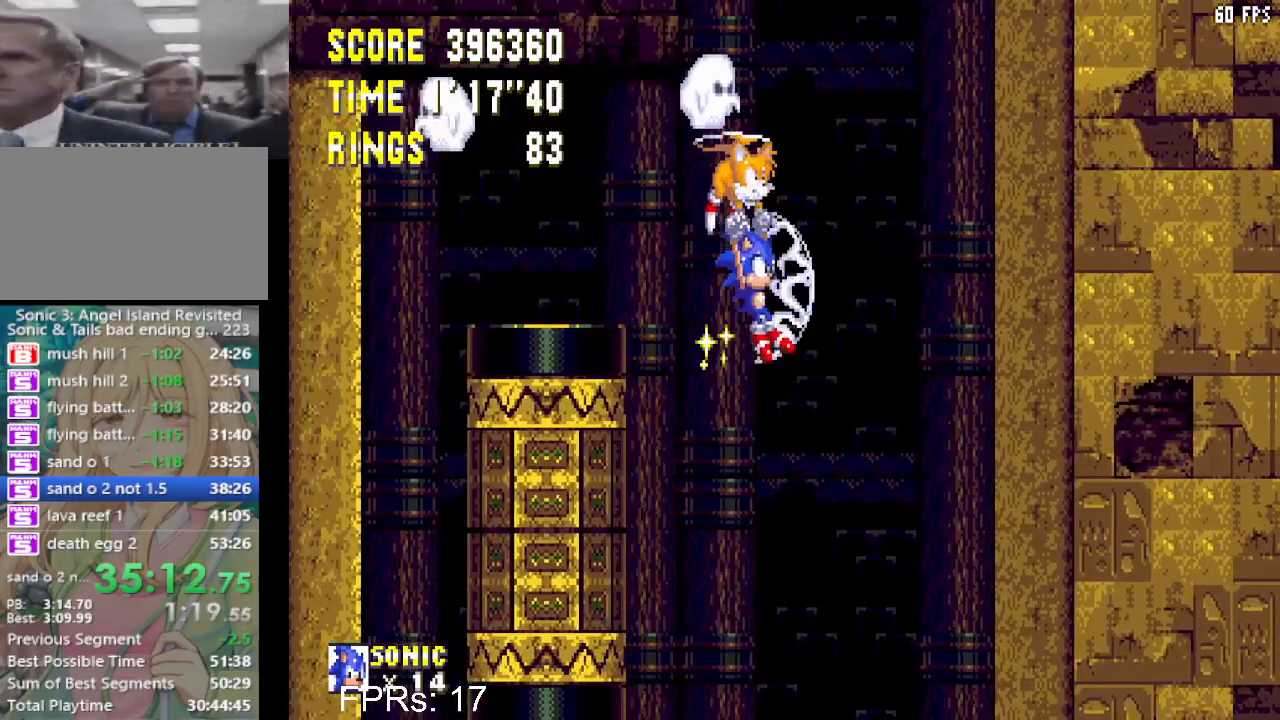
{"buttons": ["DPAD_LEFT"], "left_stick": "center", "right_stick": "center", "events": [[183, "DPAD_RIGHT", "up"], [367, "DPAD_LEFT", "down"], [417, "DPAD_UP", "up"]]}
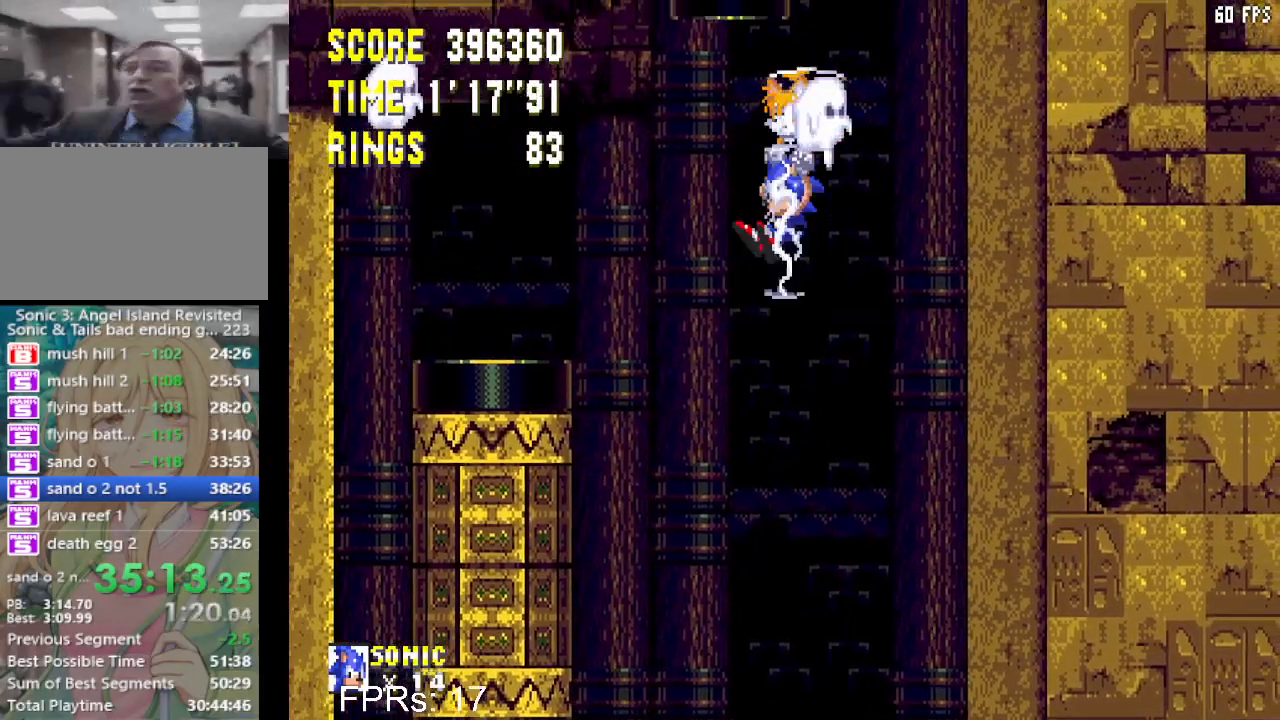
{"buttons": [], "left_stick": "center", "right_stick": "center", "events": [[33, "DPAD_LEFT", "up"], [150, "DPAD_DOWN", "down"], [250, "CROSS", "down"], [383, "DPAD_DOWN", "up"], [433, "CROSS", "up"]]}
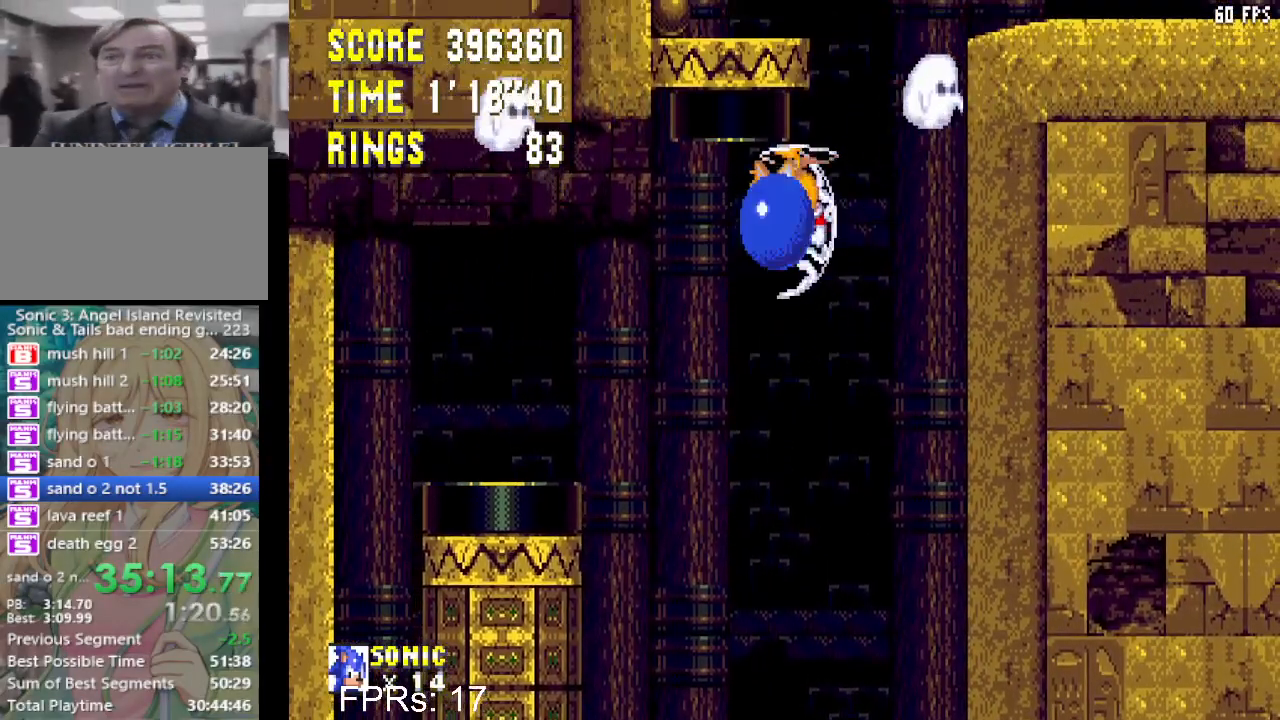
{"buttons": ["DPAD_UP"], "left_stick": "center", "right_stick": "center", "events": [[117, "CROSS", "down"], [250, "DPAD_LEFT", "down"], [300, "DPAD_UP", "down"], [367, "CROSS", "up"], [450, "DPAD_LEFT", "up"]]}
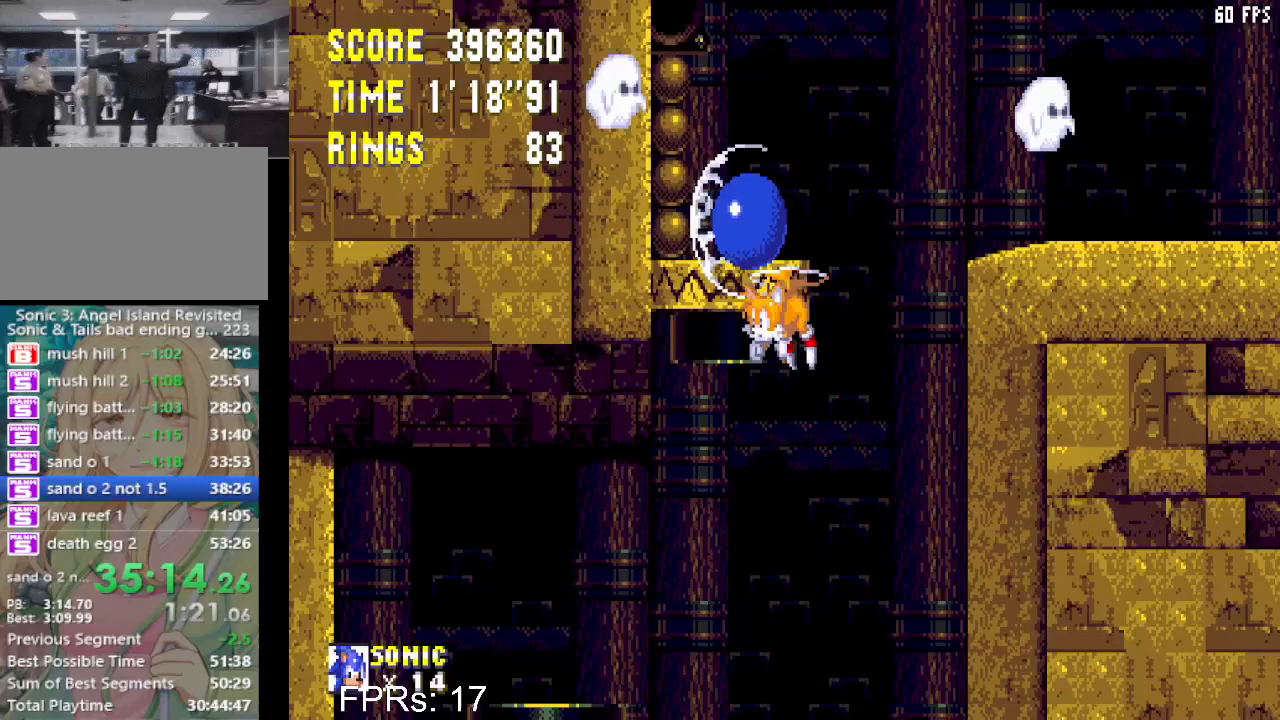
{"buttons": [], "left_stick": "center", "right_stick": "center", "events": [[50, "DPAD_UP", "up"]]}
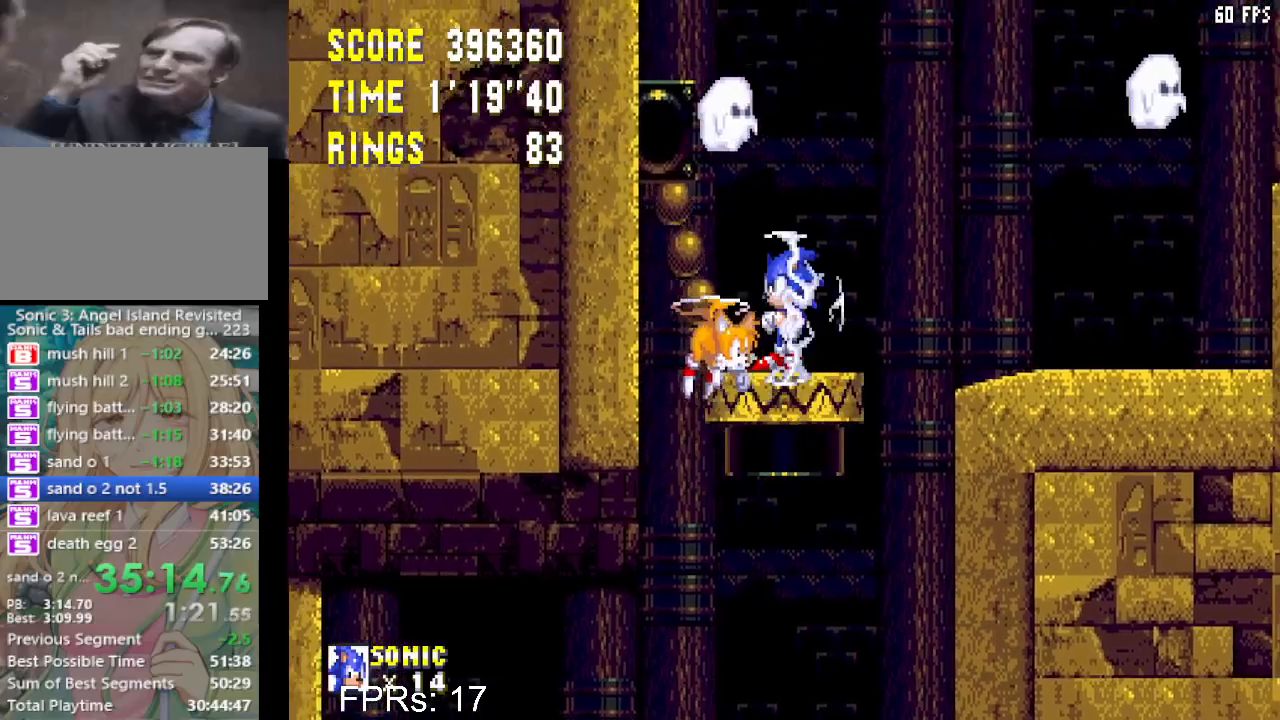
{"buttons": [], "left_stick": "center", "right_stick": "center", "events": []}
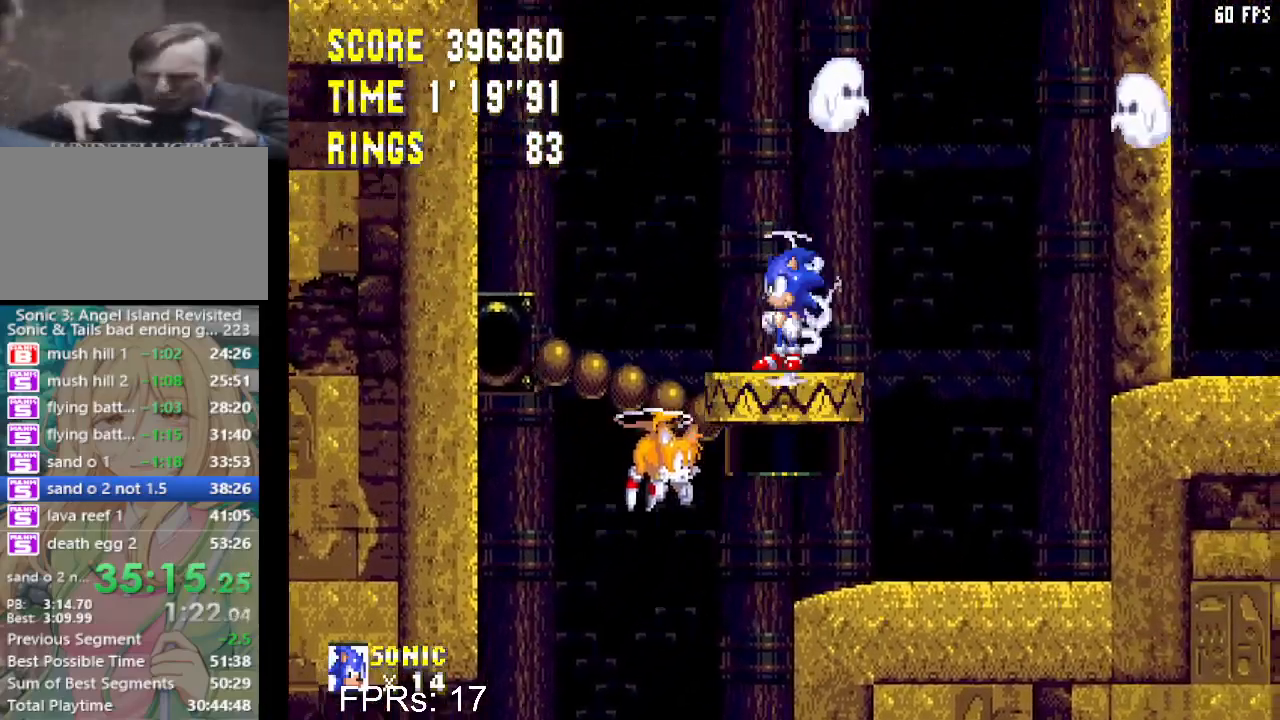
{"buttons": [], "left_stick": "center", "right_stick": "center", "events": []}
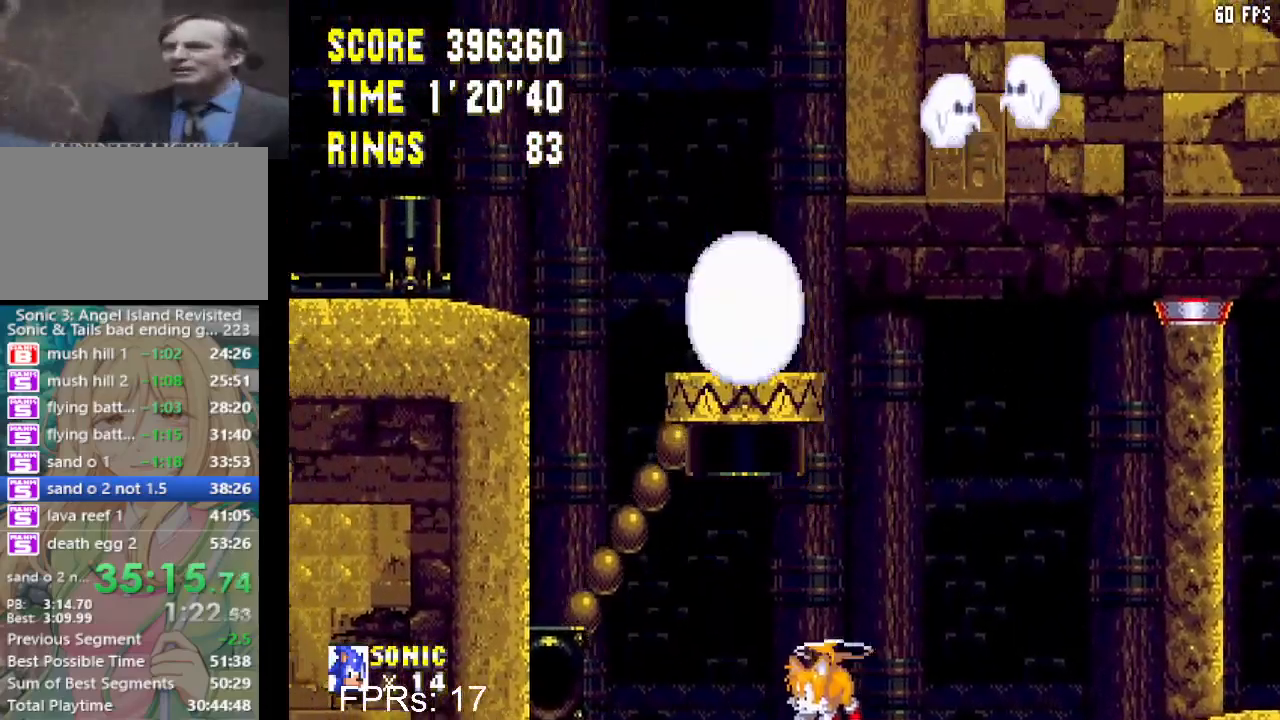
{"buttons": ["CROSS"], "left_stick": "center", "right_stick": "center", "events": [[383, "DPAD_DOWN", "down"], [450, "CROSS", "down"], [483, "DPAD_DOWN", "up"]]}
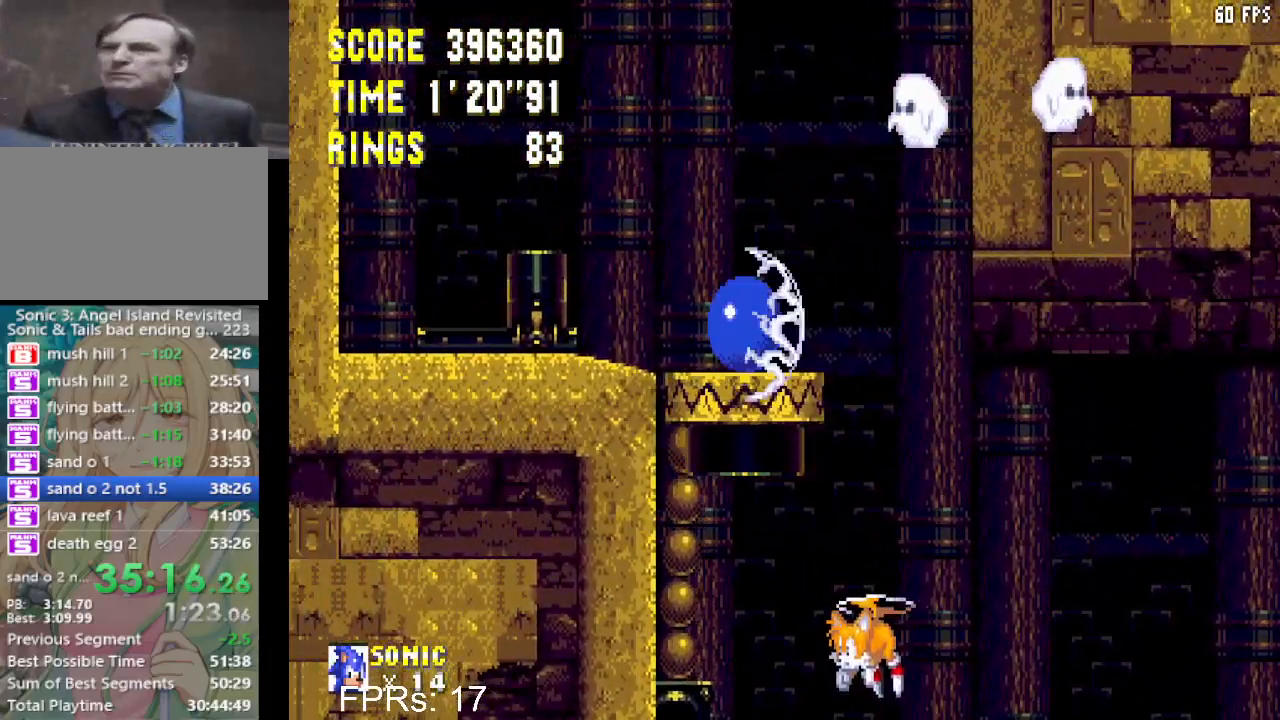
{"buttons": ["DPAD_LEFT"], "left_stick": "center", "right_stick": "center", "events": [[17, "CROSS", "up"], [83, "DPAD_LEFT", "down"]]}